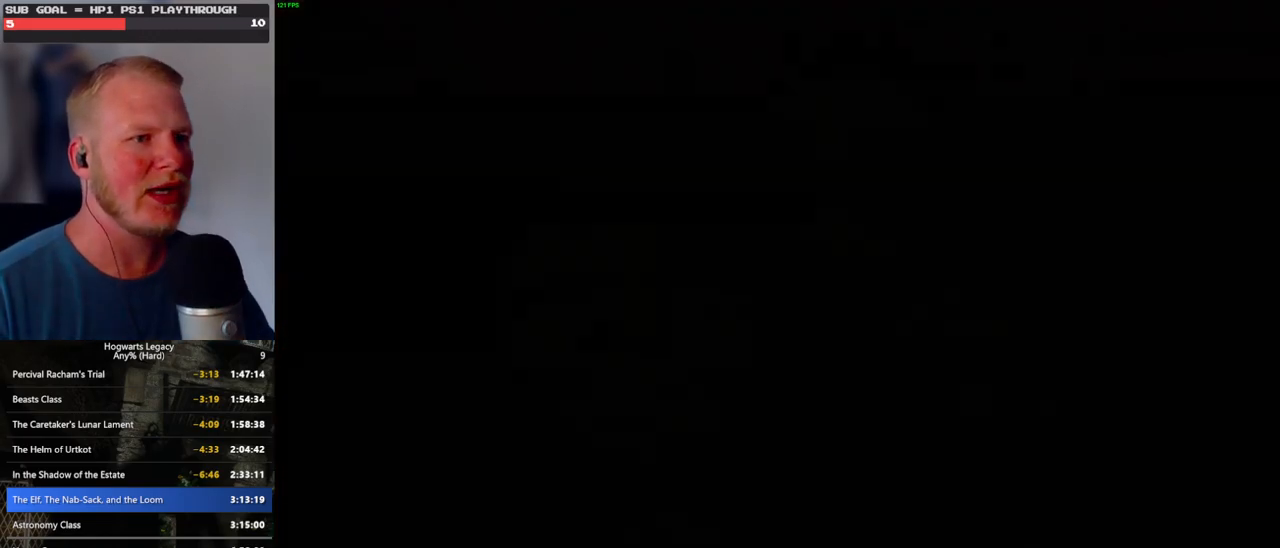
Gameplay with keyboard and mouse; each line is a JSON object with the keys and mouse buttons held at the frame after it. "events" lists presses ("down") and releases ("up") of ".", "/", "0", "1", "2", "3", "4", "5", "6", "7", "8", "9", "a", "alt_l", "alt_r", "b", "backslash", "backspace", "c", "caps_lock", "comma", "ctrl_l", "ctrl_r", "d", "e", "equals", "escape", "f", "f1", "f10", "f11", "f12", "f2", "f3", "f4", "f5", "f6", "f7", "f8", "f9", "g", "h", "i", "j", "k", "l", "lbracket", "m", "minus", "n", "o", "p", "q", "quote", "r", "rbracket", "return", "s", "semicolon", "shift_l", "shift_r", "space", "super", "super_r", "t", "tab", "tilde", "u", "v", "w", "x", "y", "z", "mouse_left", "mouse_wheel", "mouse_right", "mouse_mb4" and "mouse_mb5" between this image and that frame as [ms after this image, input, new state], when the widget could be followed in between. "mouse_left", "mouse_wheel", "mouse_right", "mouse_mb4", "mouse_mb5" = the "left", "wheel", "right", "mb4", "mb5" buttons of the "mouse" list. No other keys are recorded. "wheel" means that the mouse wheel is clicked or scrolled. Mouse movement is not recorded.
{"keys": ["q"], "mouse": [], "events": [[150, "q", "down"]]}
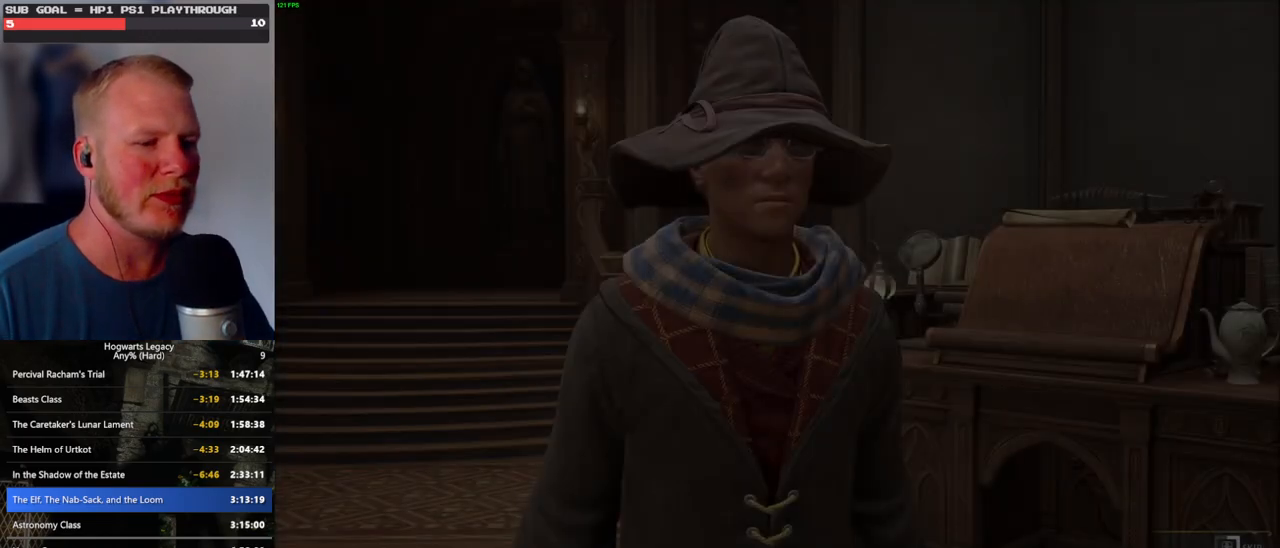
{"keys": ["q"], "mouse": [], "events": []}
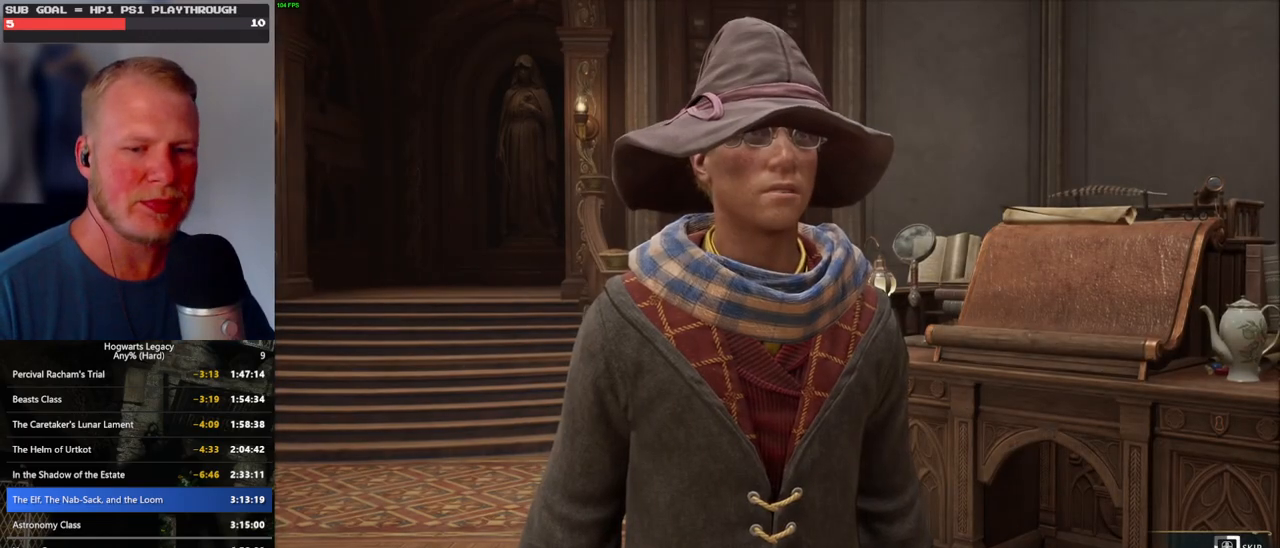
{"keys": ["q"], "mouse": [], "events": []}
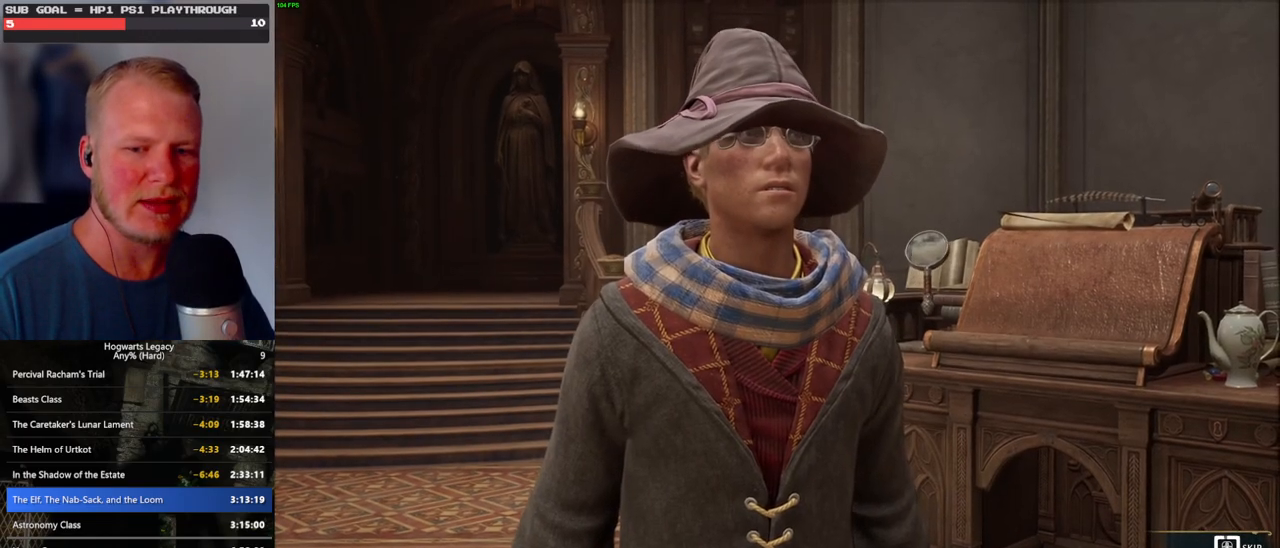
{"keys": ["q"], "mouse": [], "events": []}
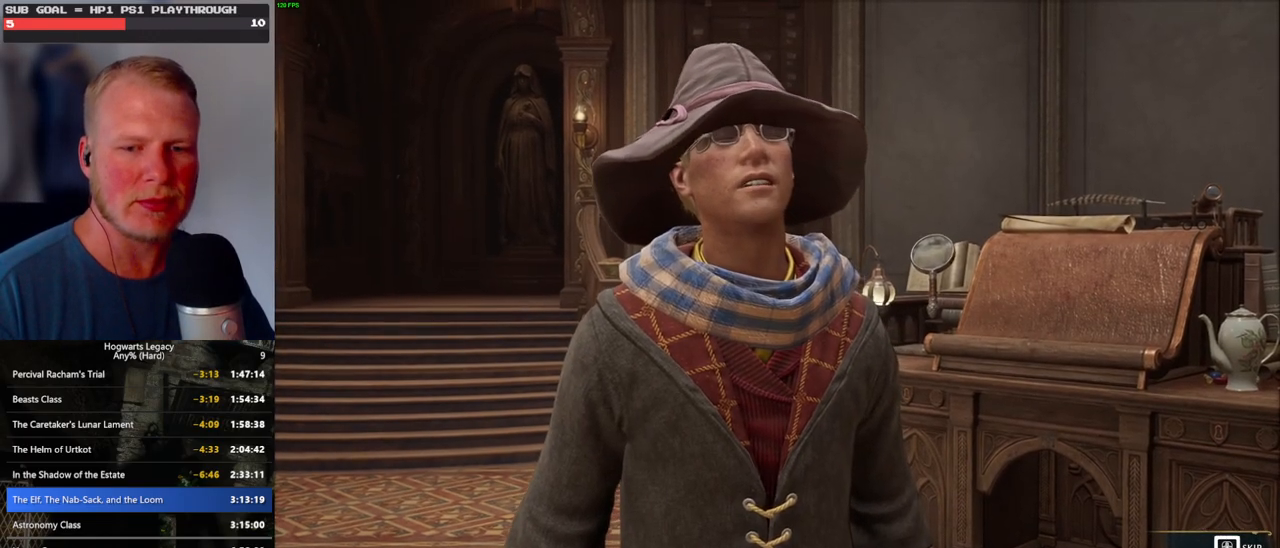
{"keys": [], "mouse": [], "events": [[417, "q", "up"]]}
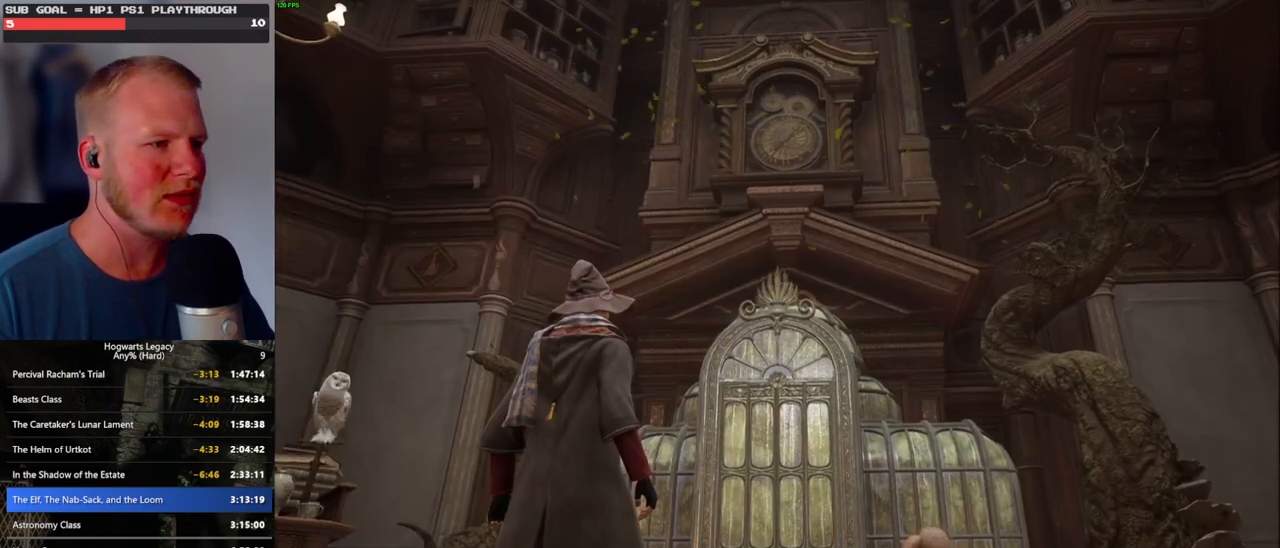
{"keys": [], "mouse": [], "events": []}
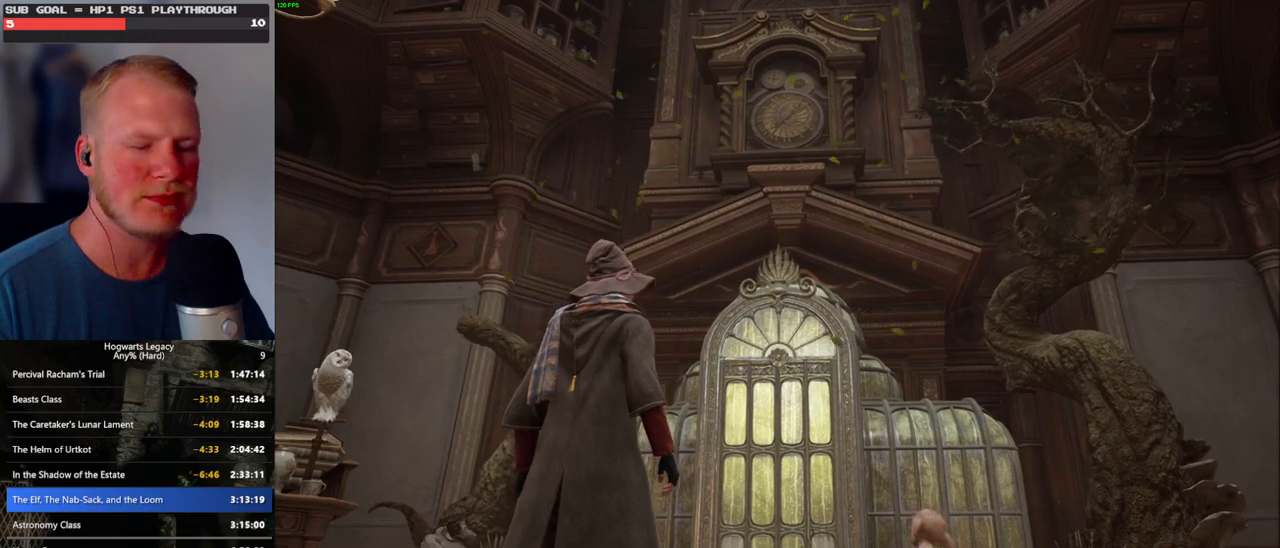
{"keys": [], "mouse": [], "events": []}
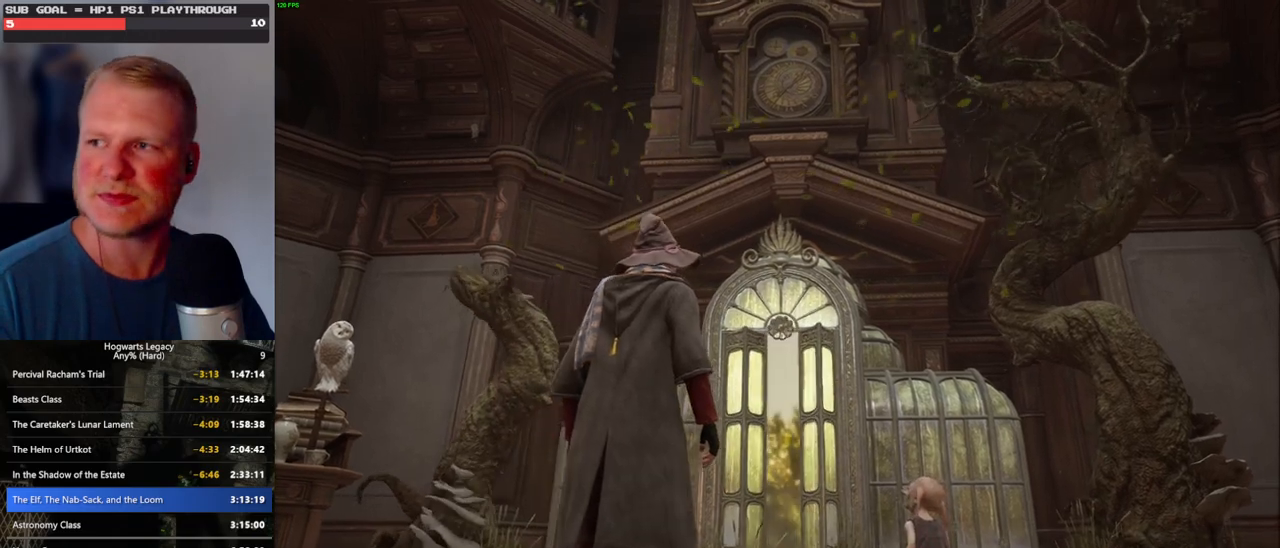
{"keys": [], "mouse": [], "events": []}
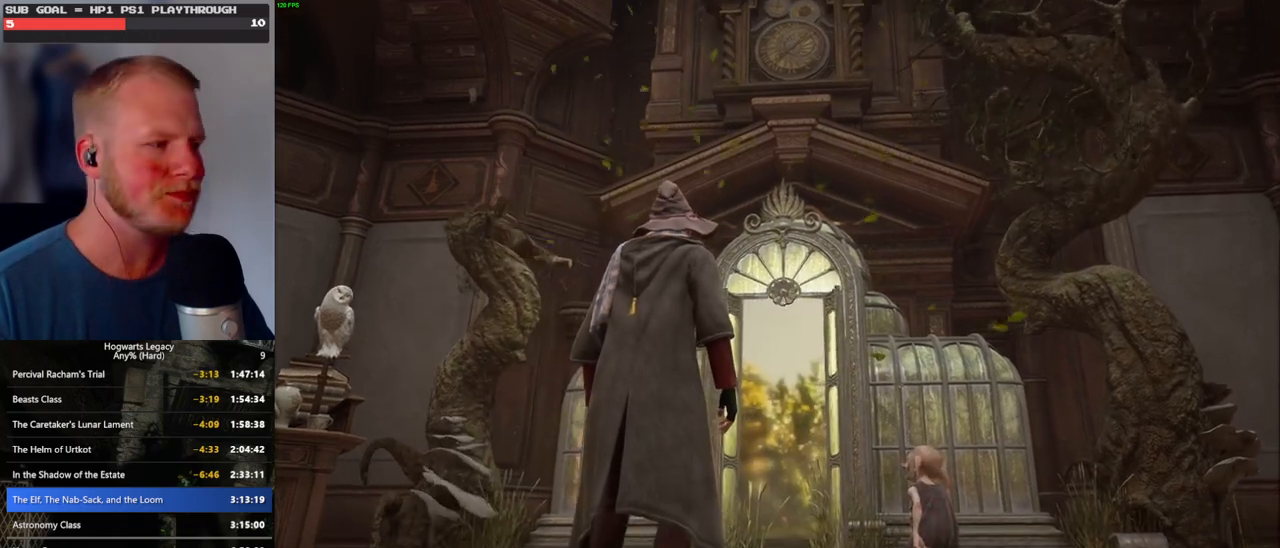
{"keys": [], "mouse": [], "events": []}
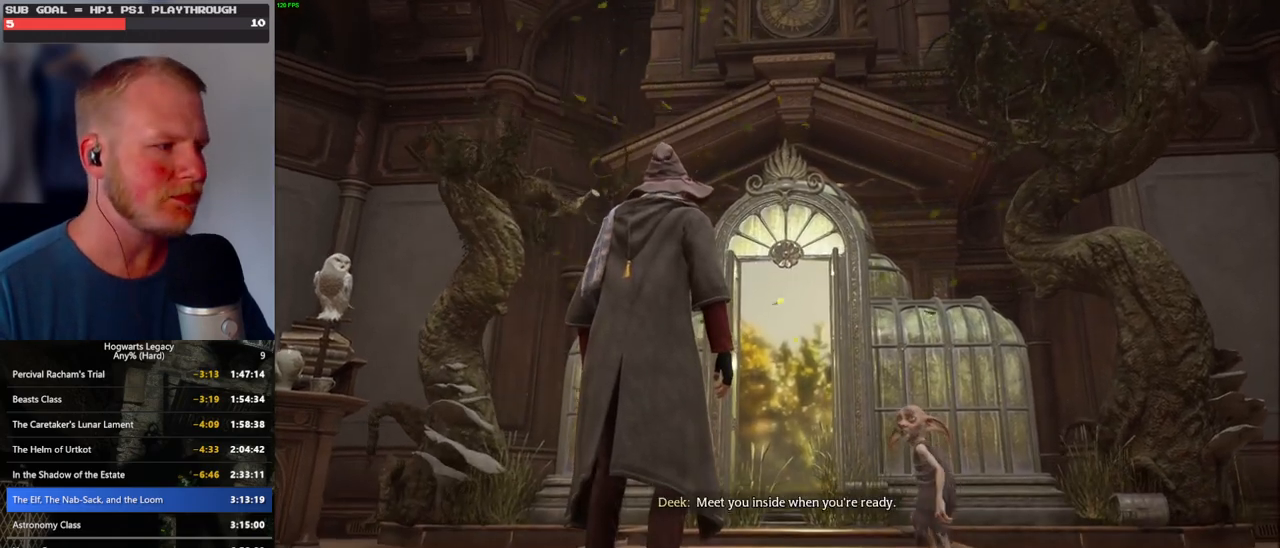
{"keys": [], "mouse": [], "events": []}
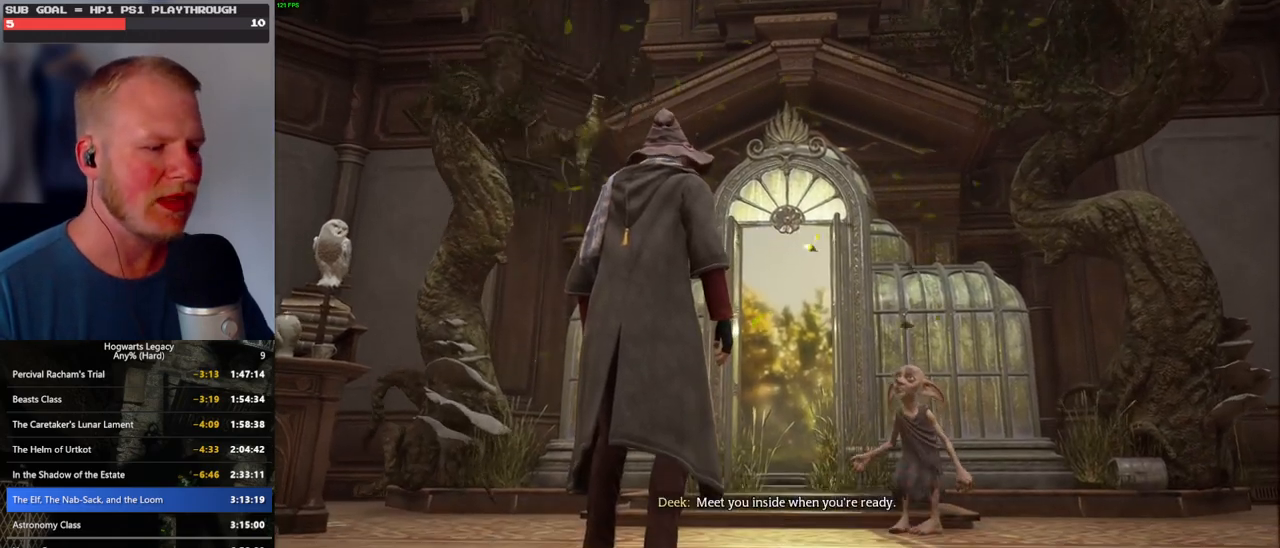
{"keys": ["w"], "mouse": [], "events": [[250, "w", "down"]]}
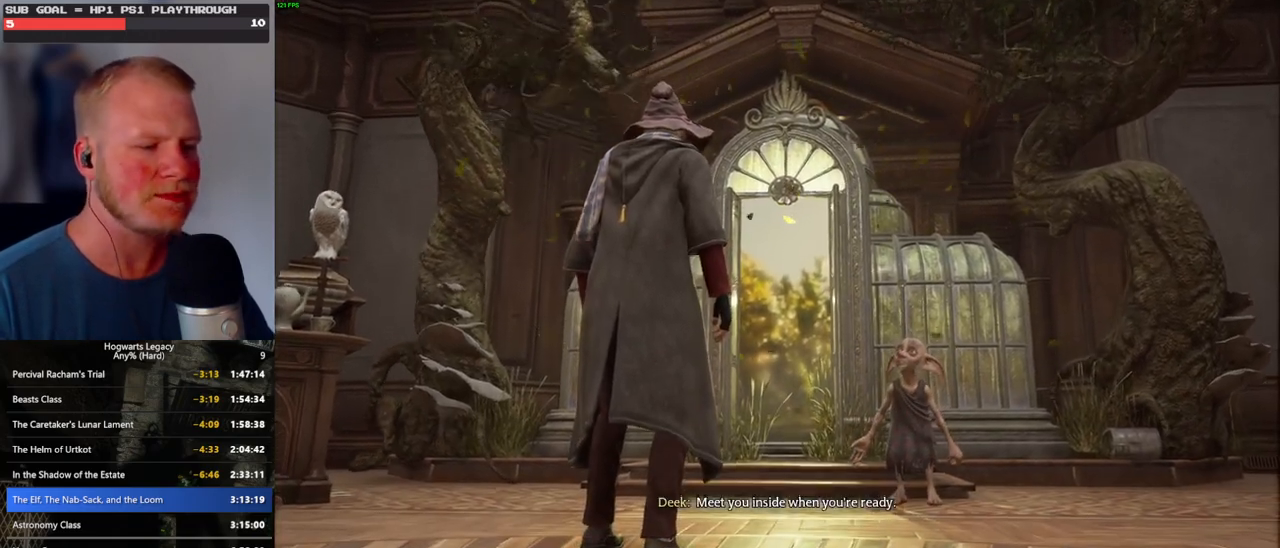
{"keys": ["w"], "mouse": [], "events": []}
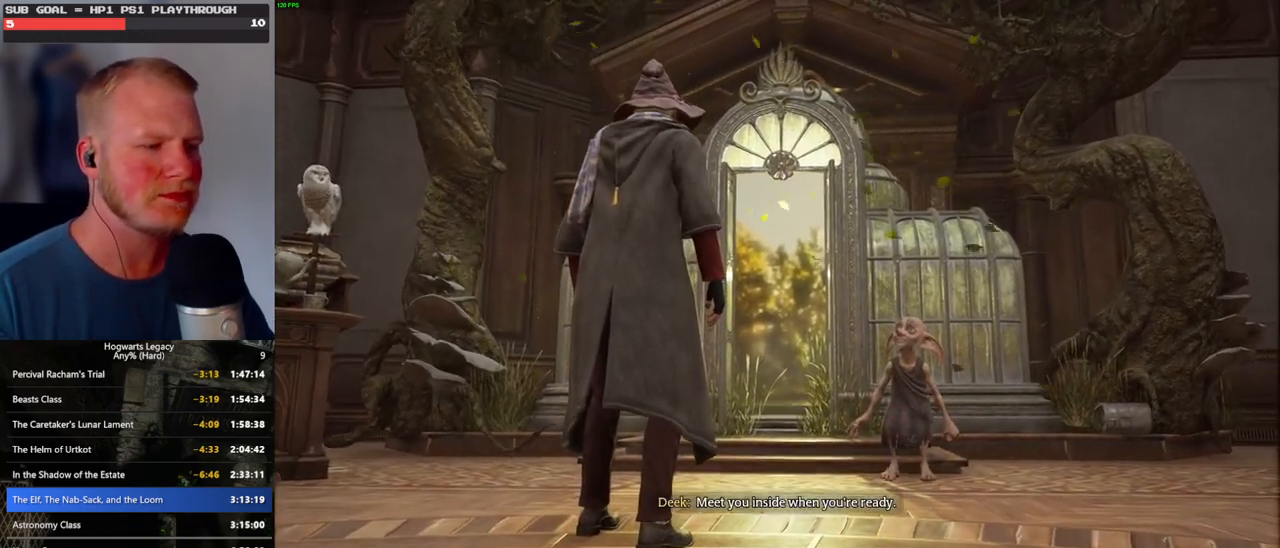
{"keys": ["w"], "mouse": [], "events": []}
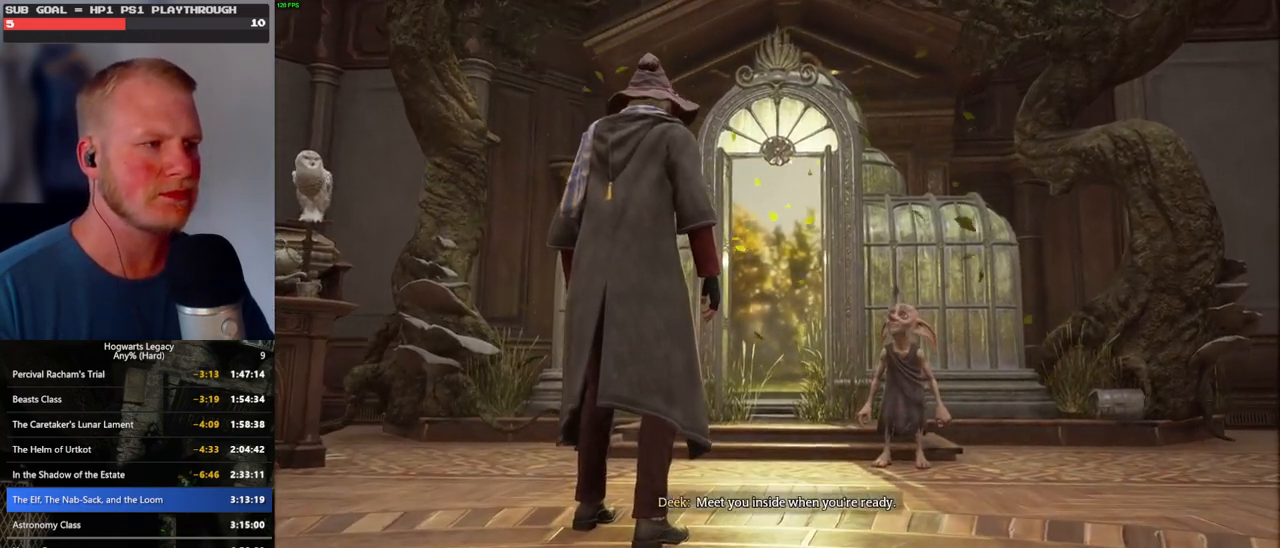
{"keys": ["w"], "mouse": [], "events": []}
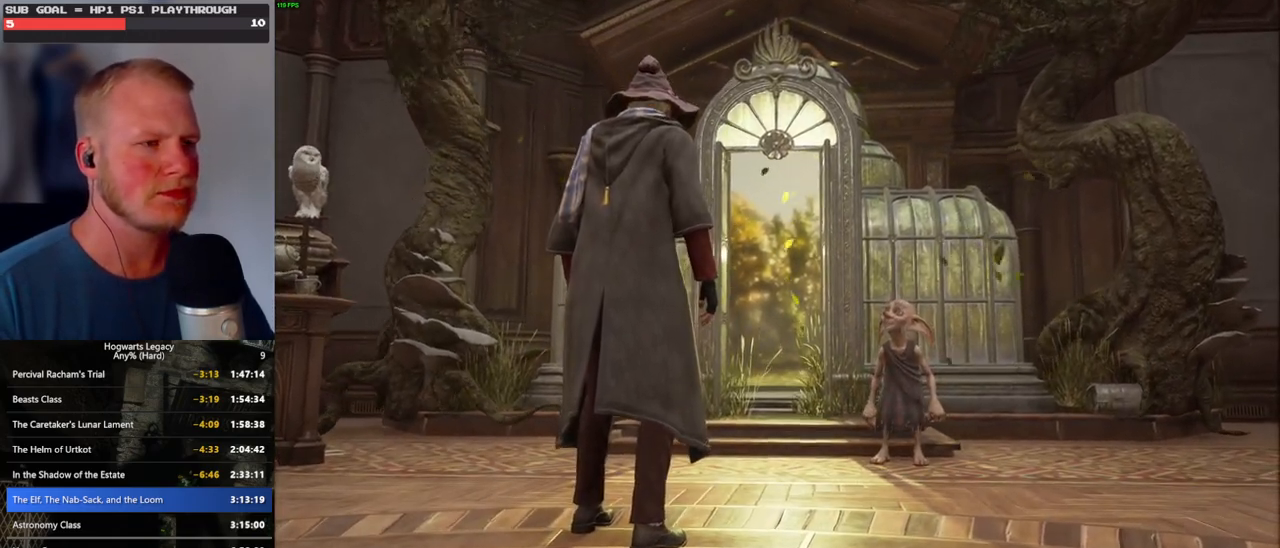
{"keys": [], "mouse": [], "events": [[300, "w", "up"]]}
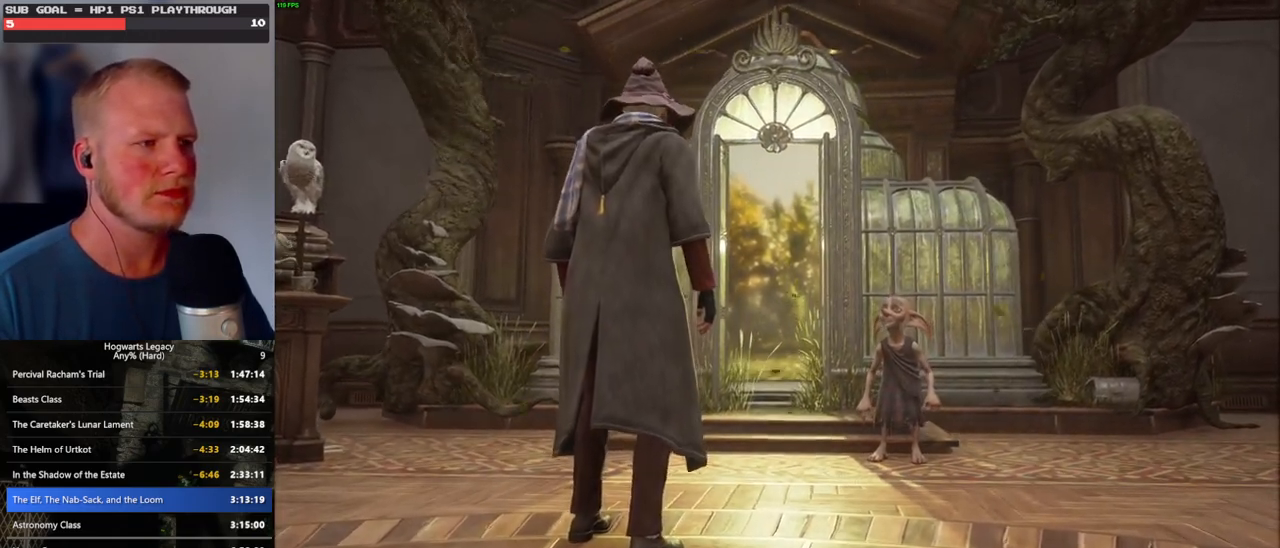
{"keys": [], "mouse": [], "events": []}
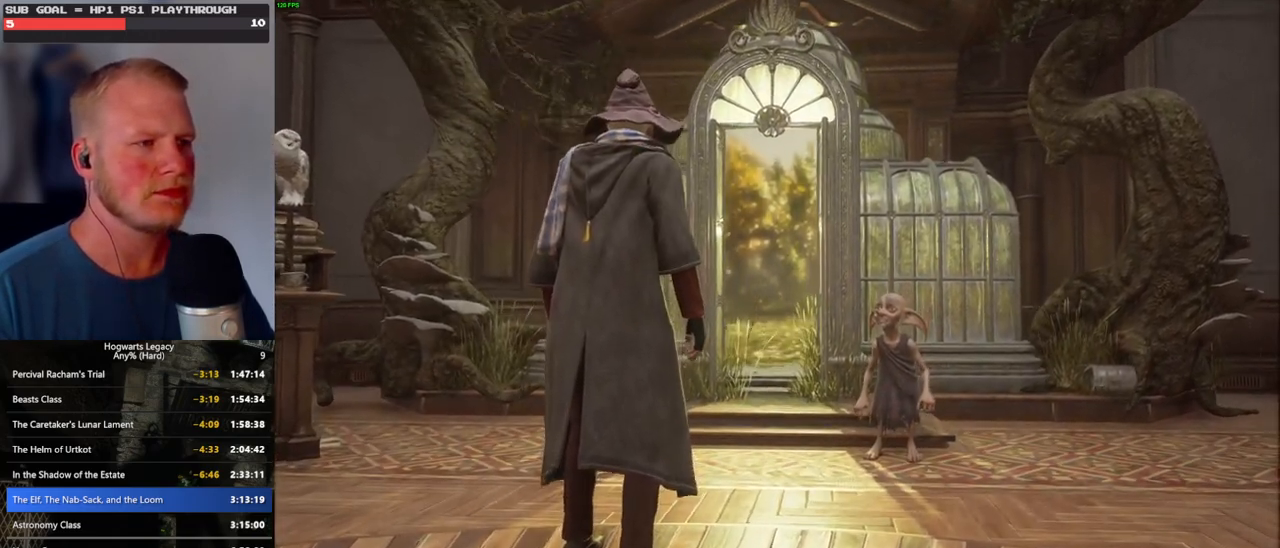
{"keys": [], "mouse": [], "events": []}
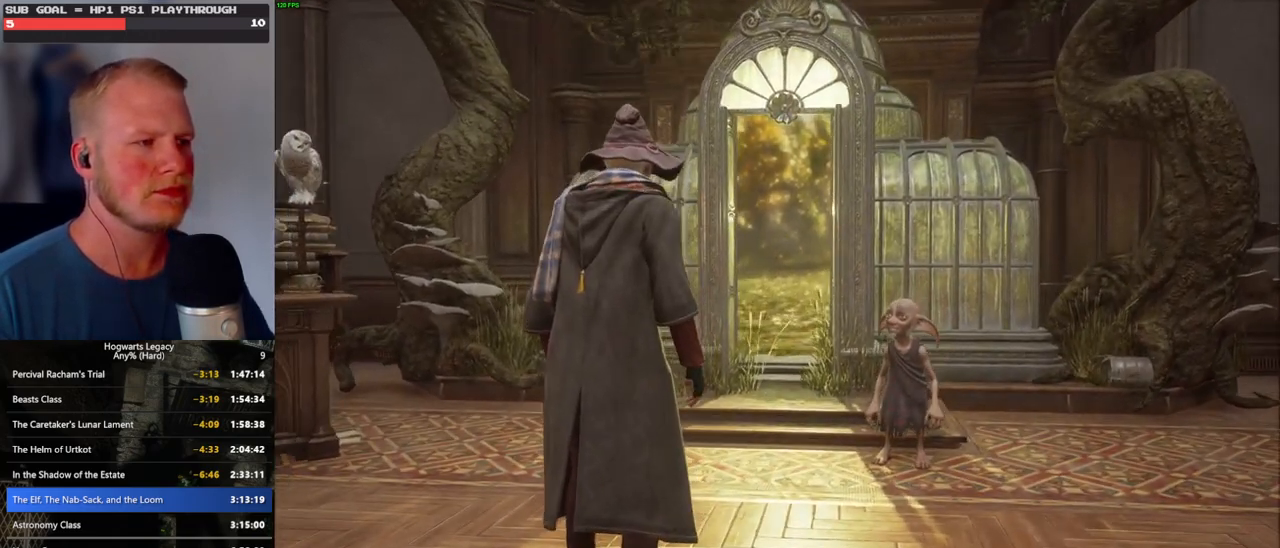
{"keys": ["s"], "mouse": [], "events": [[233, "s", "down"]]}
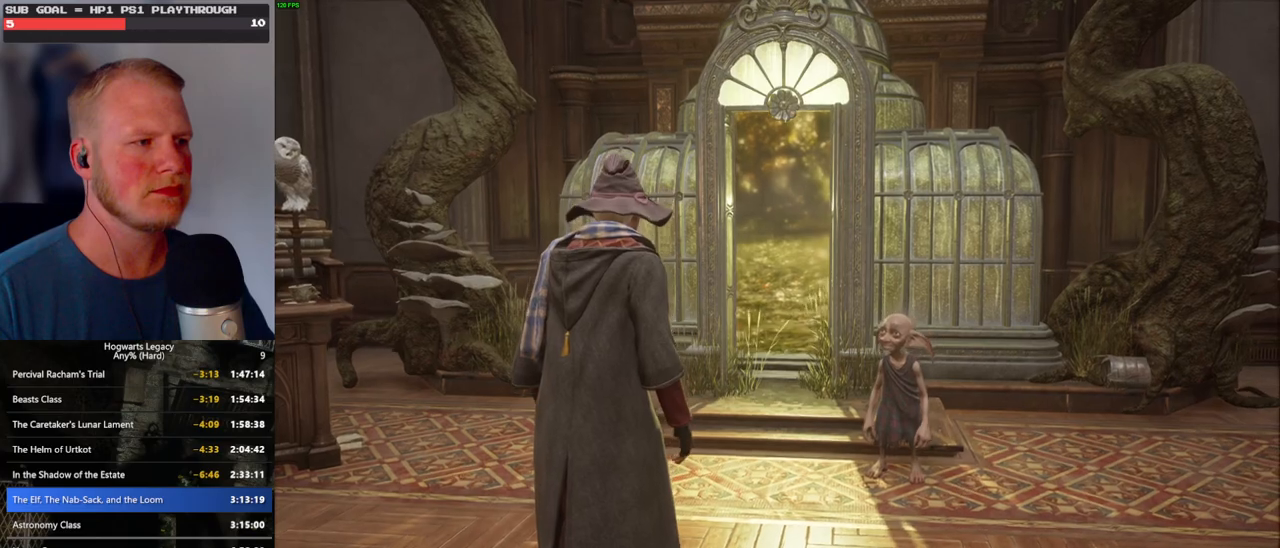
{"keys": ["s"], "mouse": [], "events": [[17, "space", "down"], [67, "space", "up"], [183, "space", "down"], [250, "space", "up"], [367, "space", "down"], [433, "space", "up"]]}
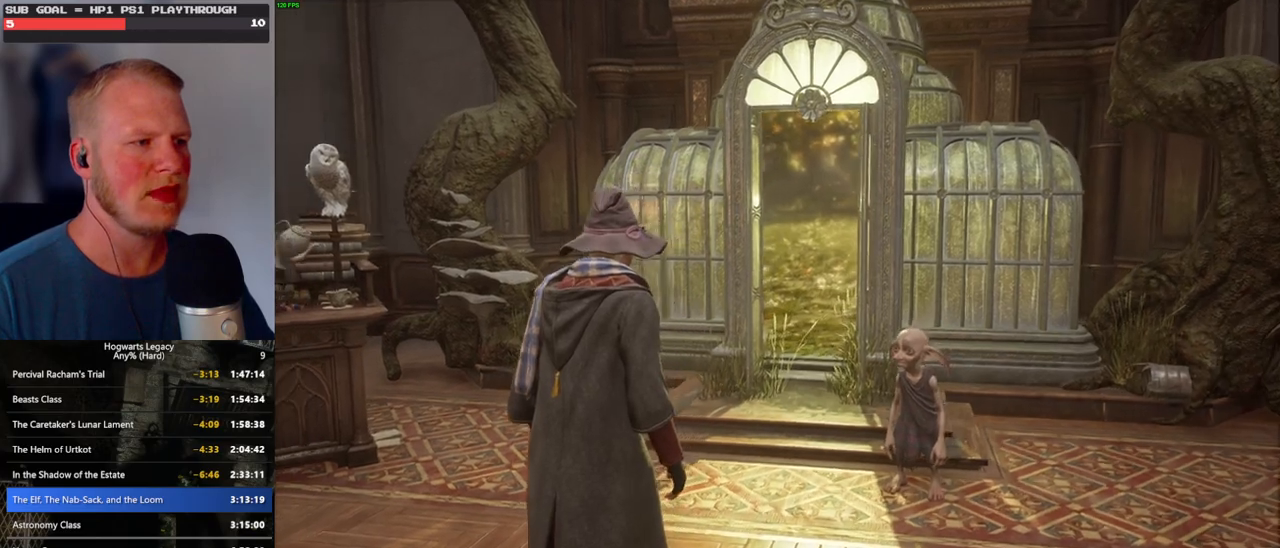
{"keys": ["s", "space"], "mouse": [], "events": [[50, "space", "down"], [133, "space", "up"], [250, "space", "down"], [333, "space", "up"], [450, "space", "down"]]}
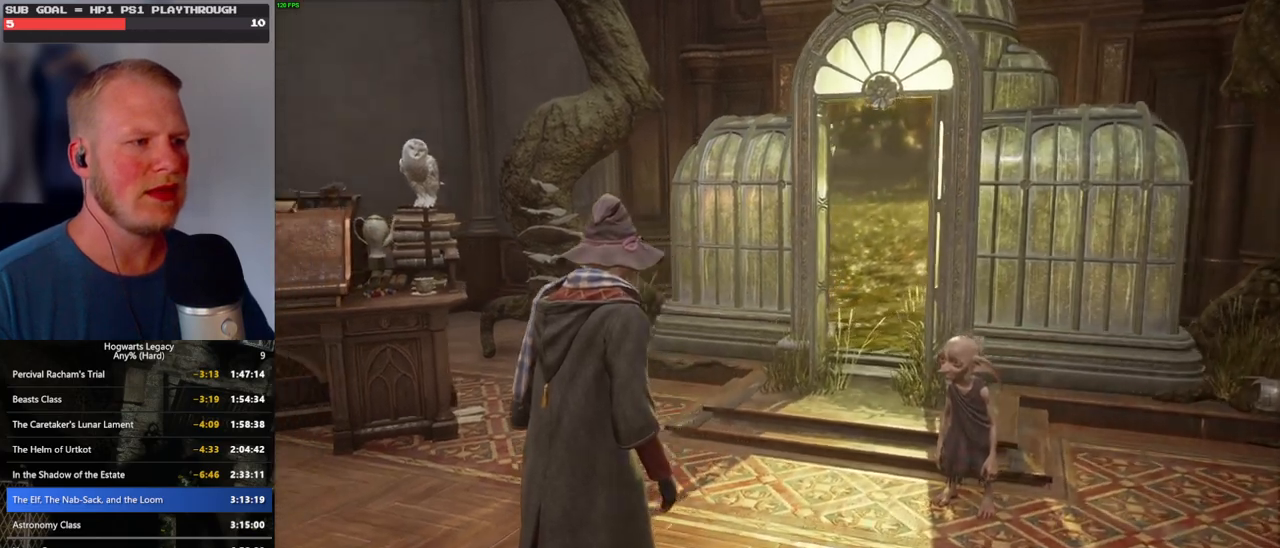
{"keys": ["w"], "mouse": [], "events": [[33, "space", "up"], [133, "a", "down"], [150, "space", "down"], [217, "space", "up"], [250, "s", "up"], [350, "w", "down"], [433, "a", "up"]]}
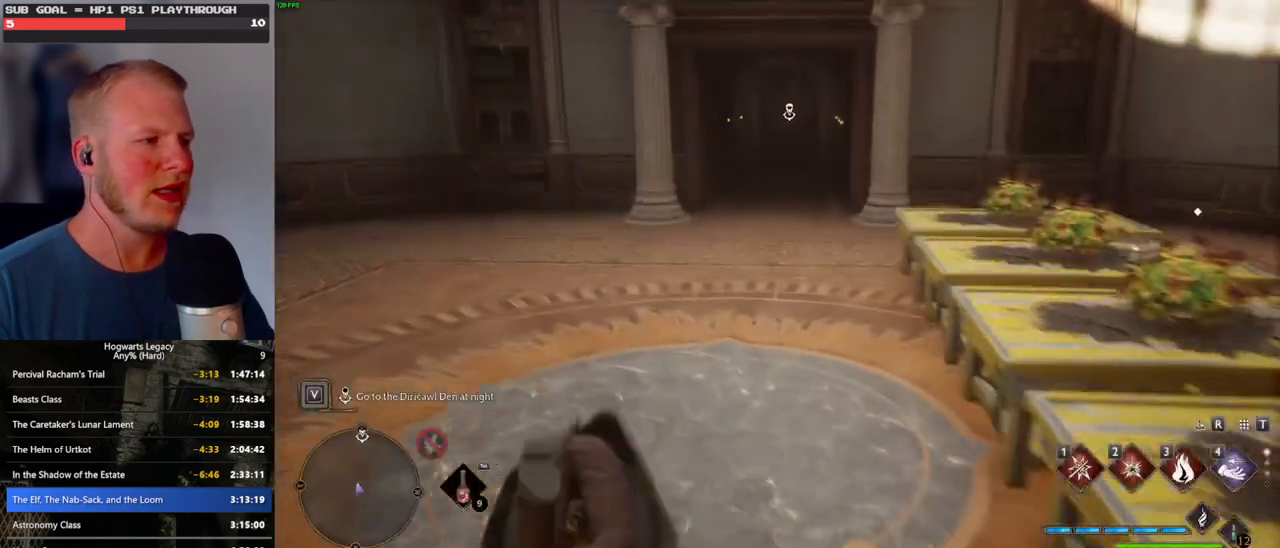
{"keys": ["w"], "mouse": [], "events": [[17, "shift_l", "down"], [133, "shift_l", "up"]]}
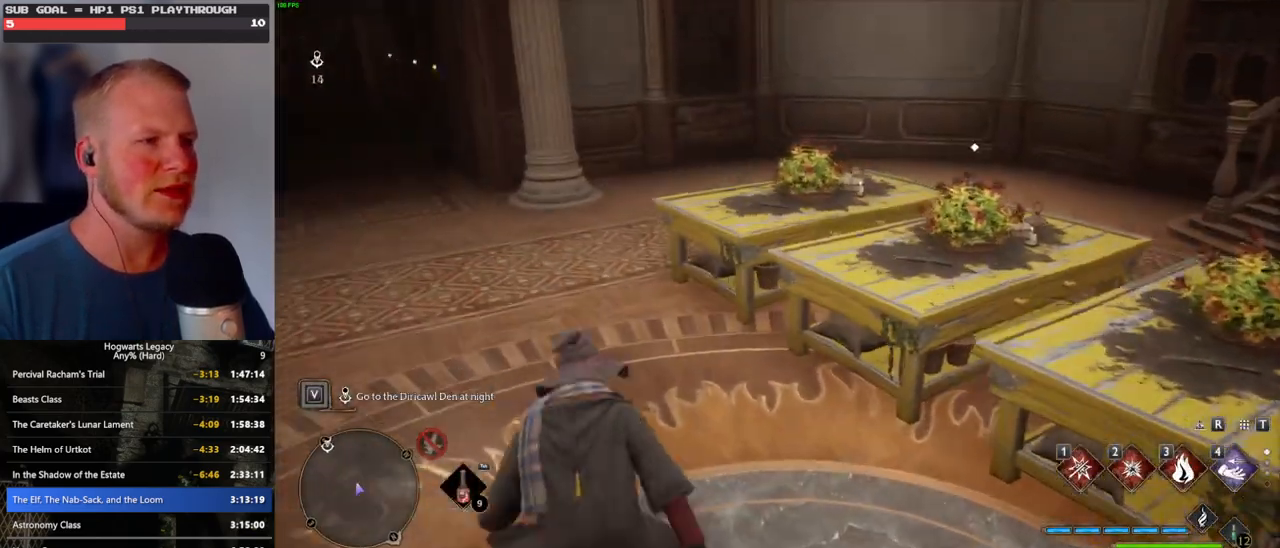
{"keys": ["f"], "mouse": [], "events": [[350, "w", "up"], [500, "f", "down"]]}
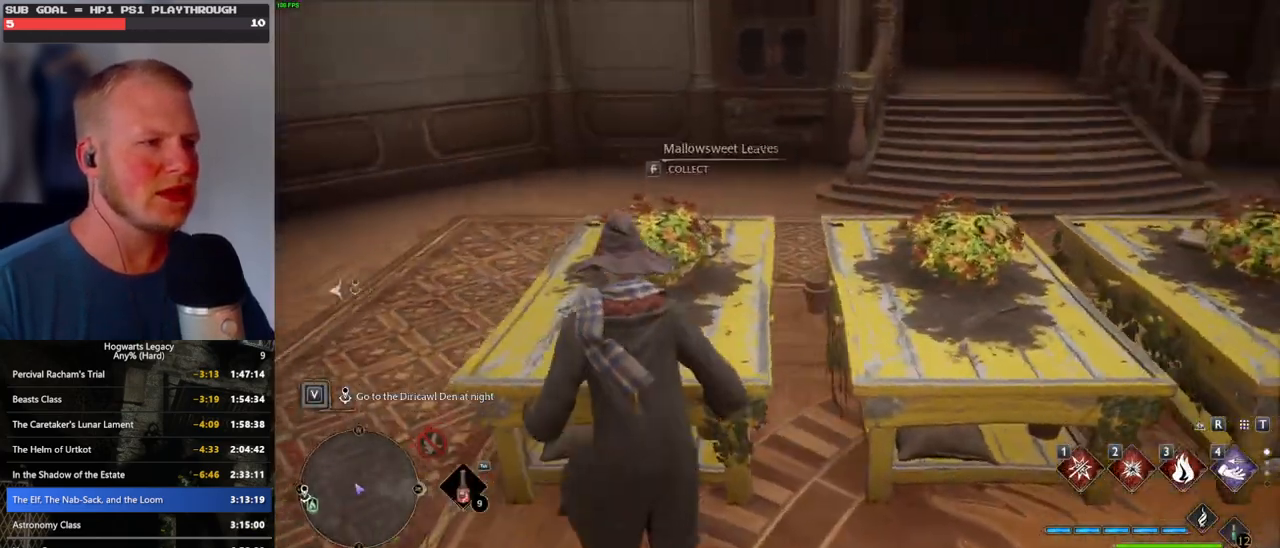
{"keys": ["w"], "mouse": [], "events": [[100, "f", "up"], [150, "w", "down"]]}
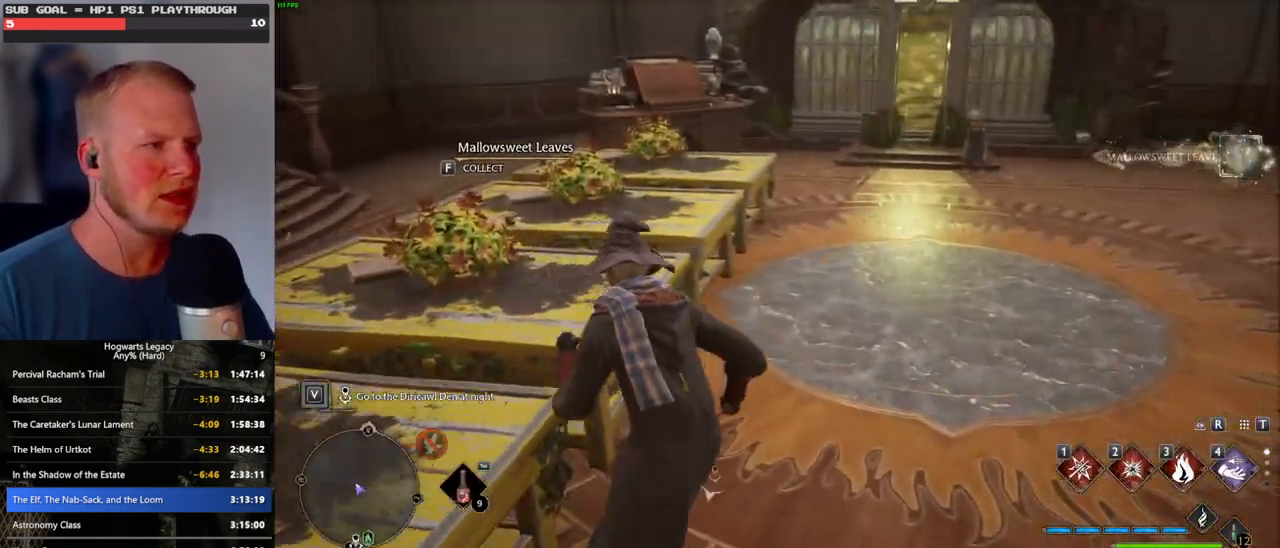
{"keys": ["w"], "mouse": [], "events": [[100, "f", "down"], [183, "f", "up"]]}
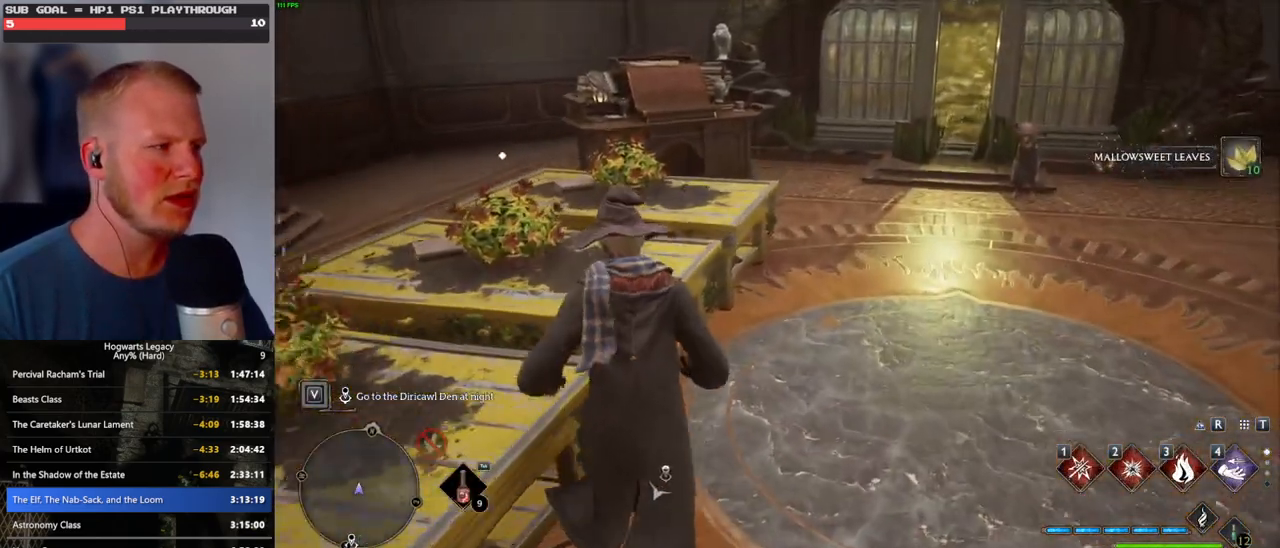
{"keys": ["f", "w"], "mouse": [], "events": [[33, "f", "down"], [117, "f", "up"], [417, "f", "down"]]}
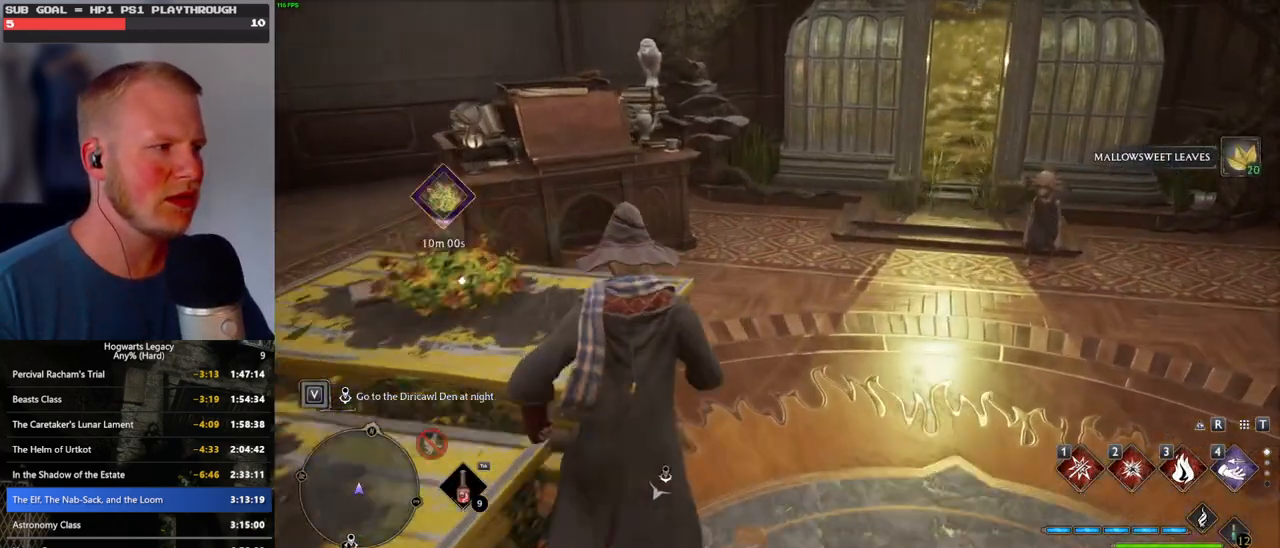
{"keys": ["w"], "mouse": [], "events": [[33, "f", "up"], [200, "d", "down"], [367, "d", "up"]]}
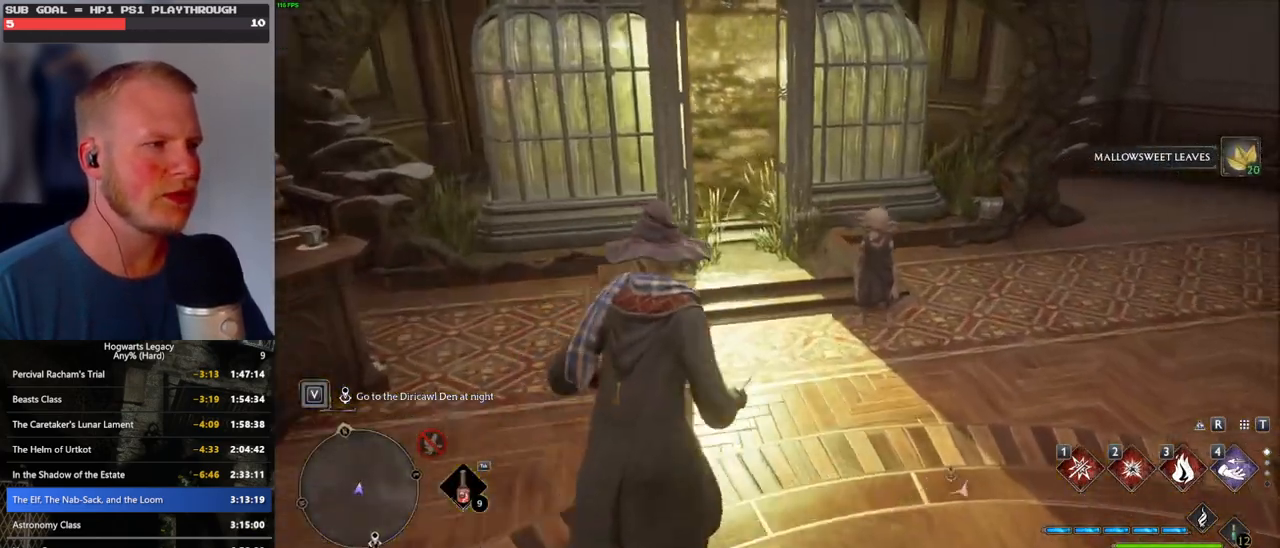
{"keys": ["w"], "mouse": [], "events": [[133, "space", "down"], [283, "space", "up"]]}
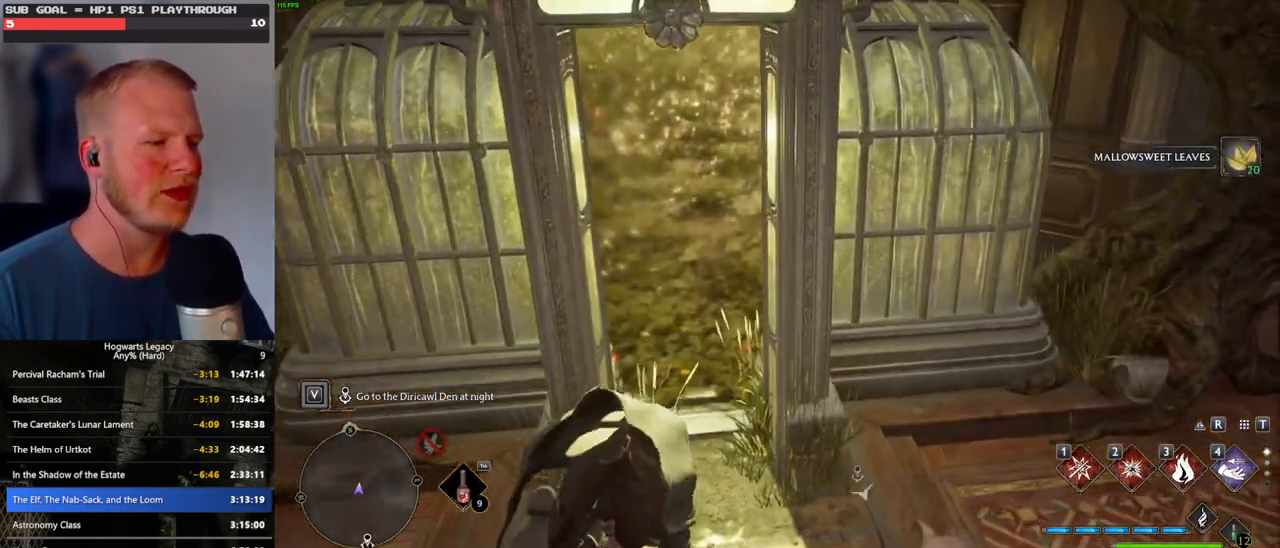
{"keys": ["w"], "mouse": ["wheel"], "events": [[417, "mouse_wheel", "down"]]}